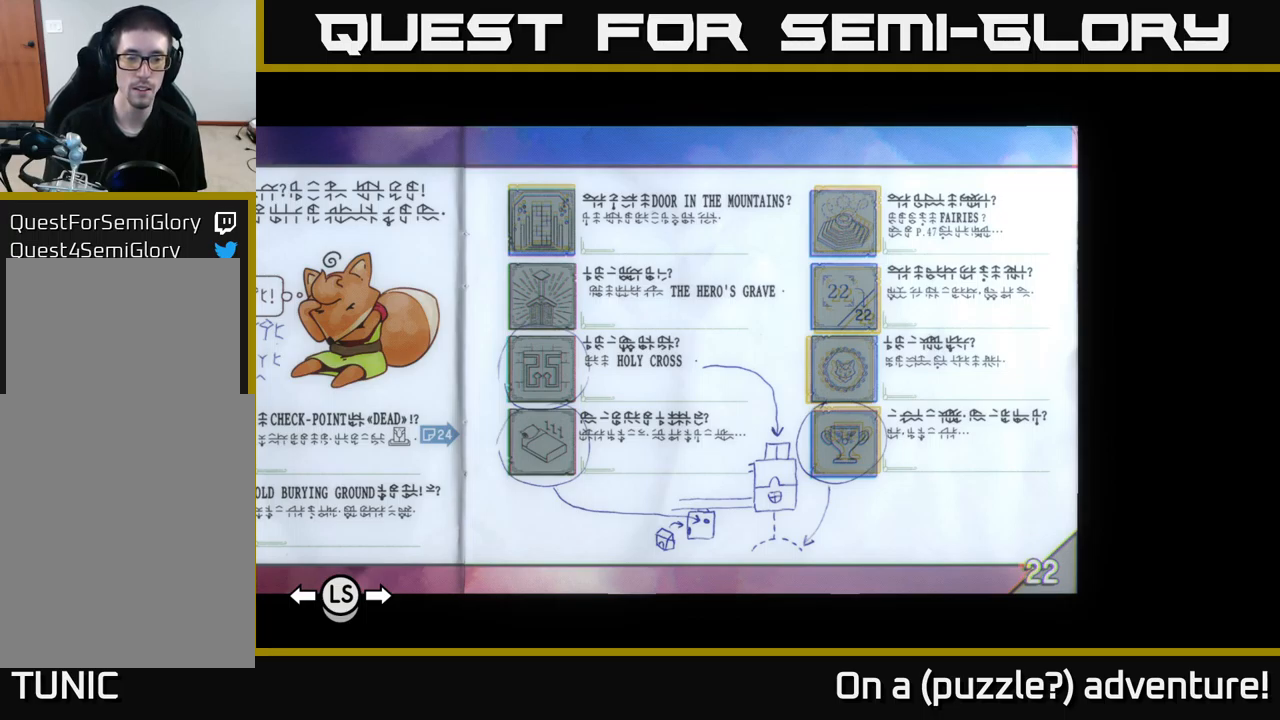
Gameplay with a controller (Xbox layout); each line is a JSON object with the inputs held at the frame after it. "events" lists button and stick changes between this image and that frame as [ms after this image, input, new state], when the widget could be followed in between.
{"buttons": ["L1"], "left_stick": "center", "right_stick": "center", "events": [[483, "L1", "down"]]}
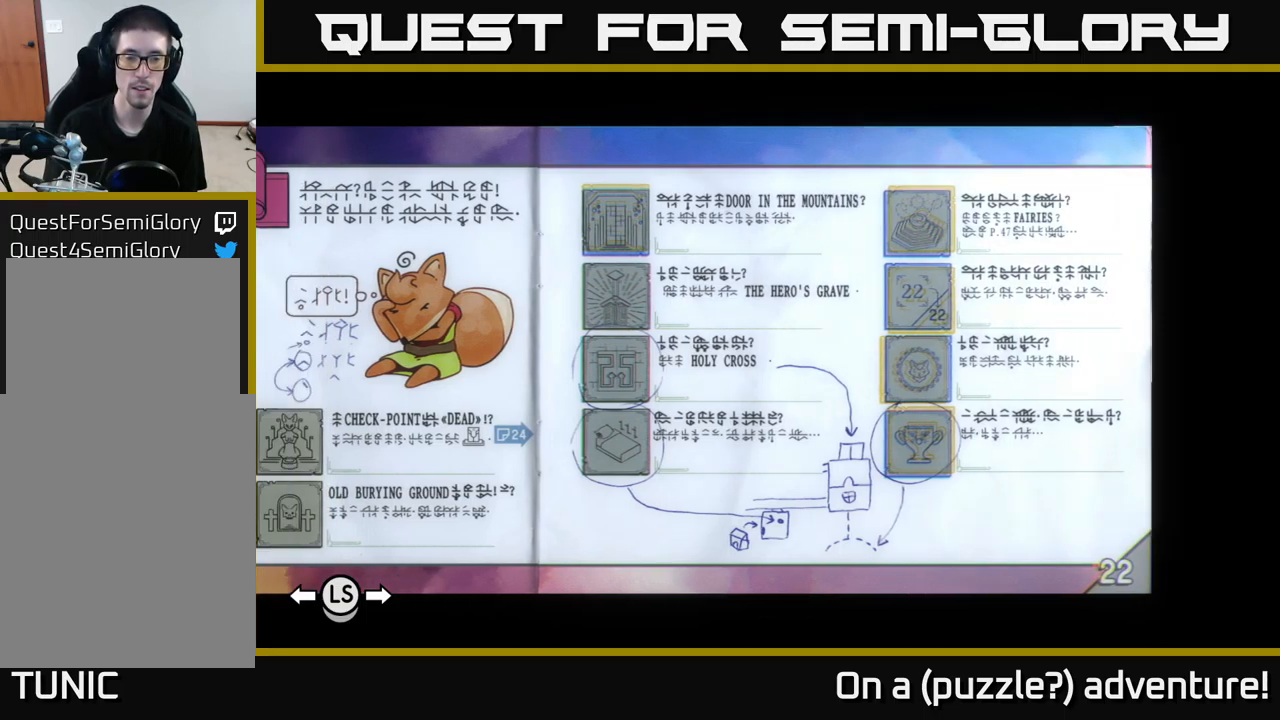
{"buttons": ["L1"], "left_stick": "center", "right_stick": "center", "events": []}
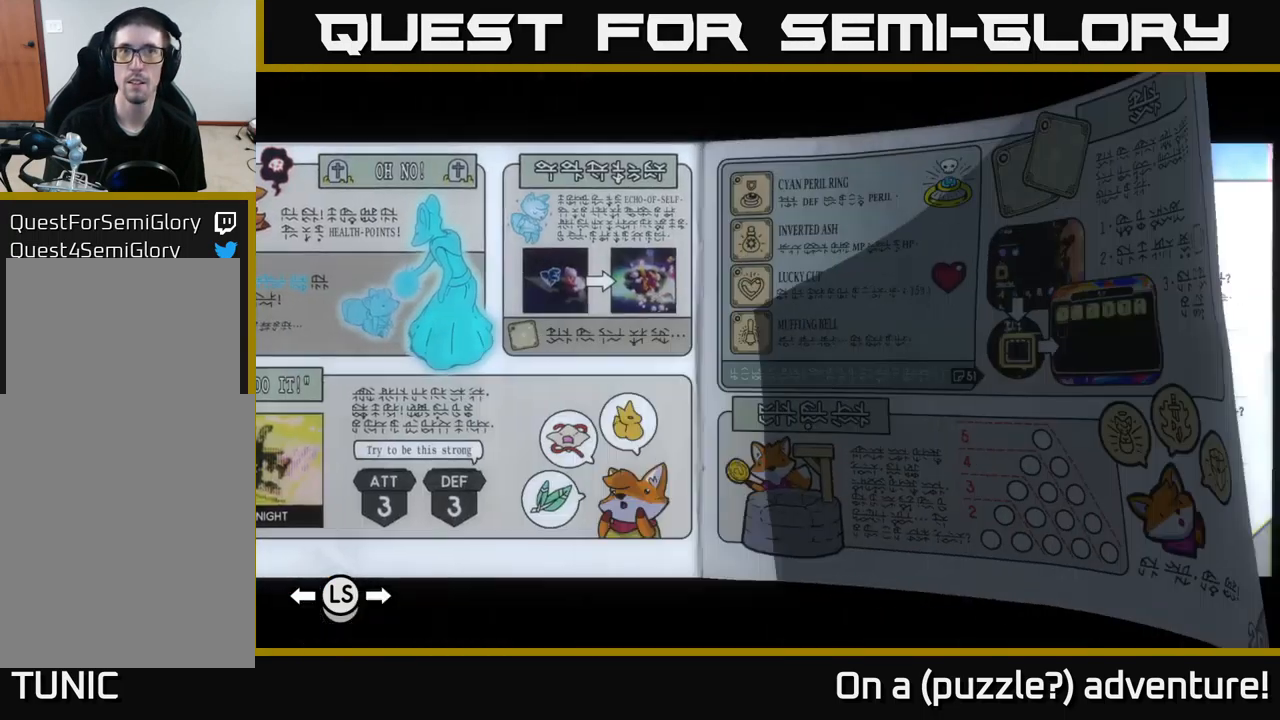
{"buttons": ["L1"], "left_stick": "center", "right_stick": "center", "events": []}
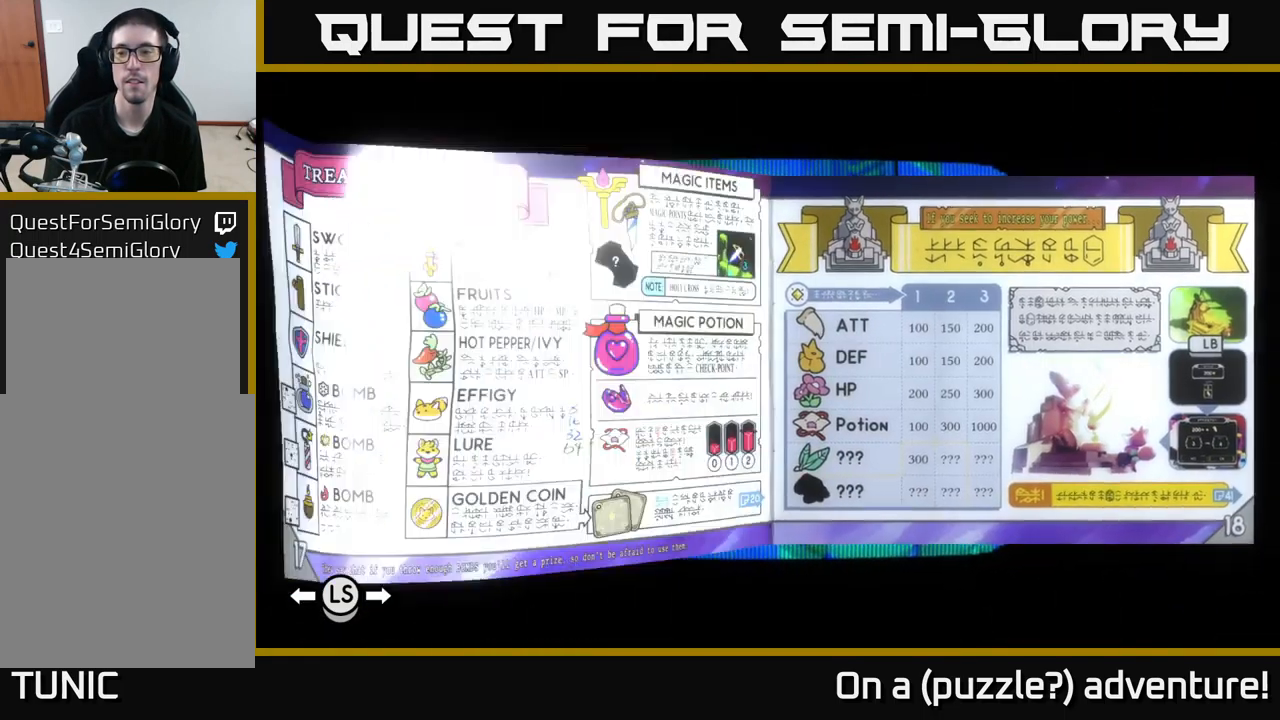
{"buttons": [], "left_stick": "center", "right_stick": "center", "events": [[300, "L1", "up"]]}
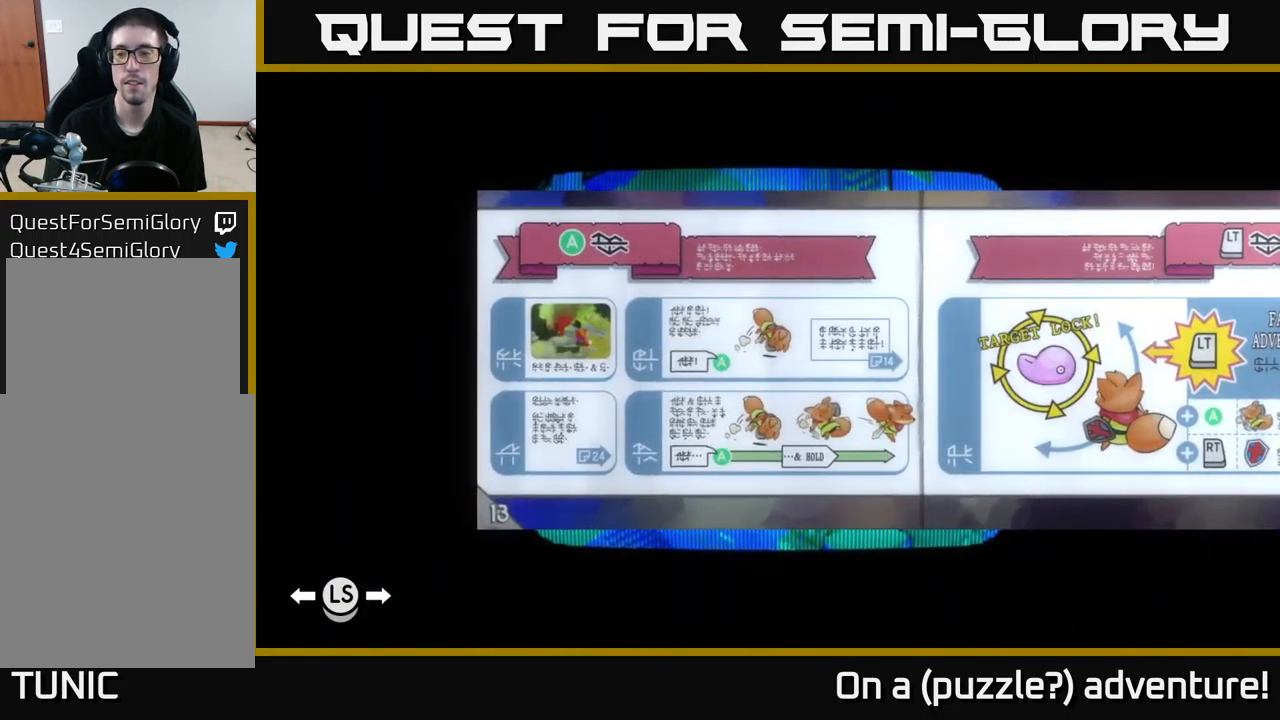
{"buttons": [], "left_stick": "center", "right_stick": "center", "events": [[367, "DPAD_RIGHT", "down"], [483, "DPAD_RIGHT", "up"]]}
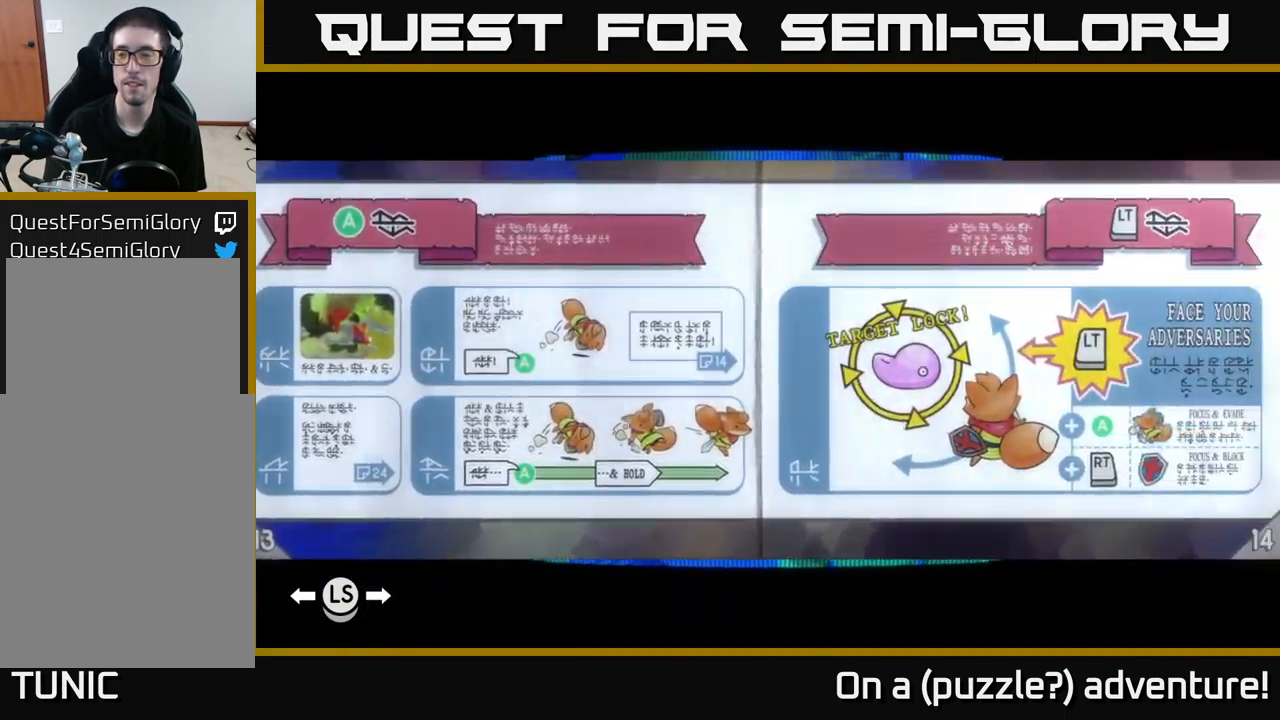
{"buttons": [], "left_stick": "center", "right_stick": "center", "events": []}
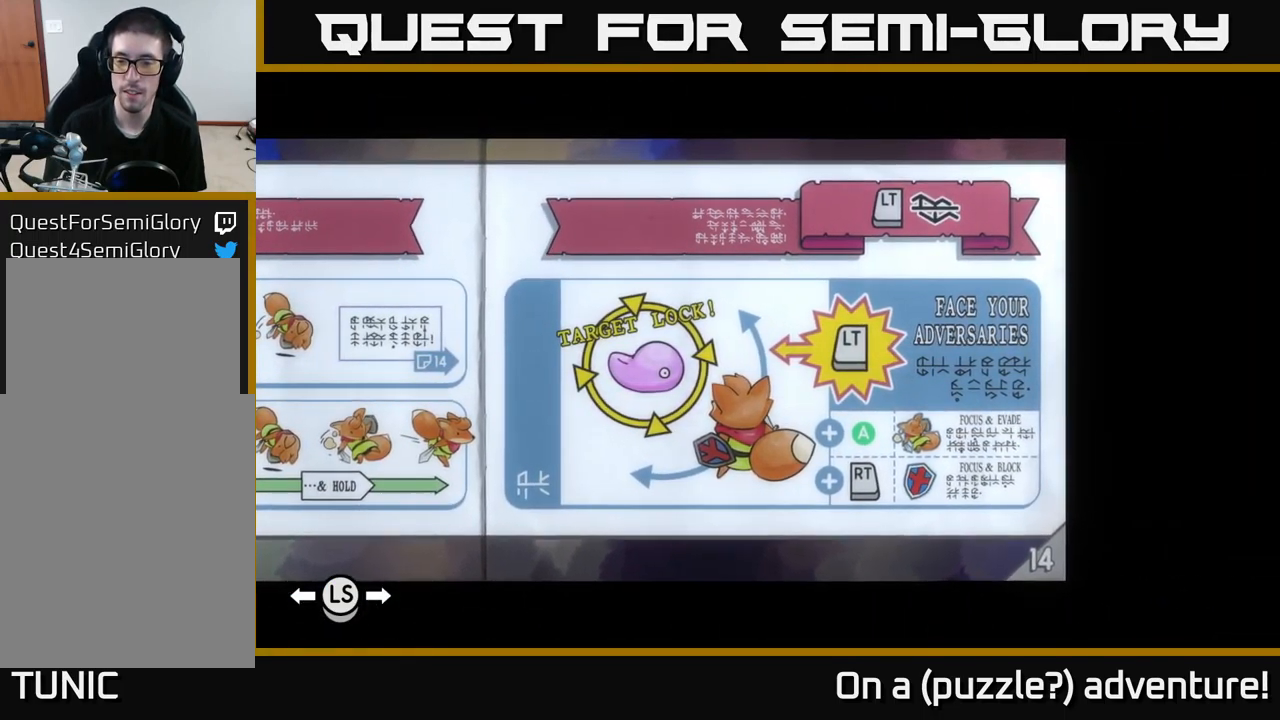
{"buttons": [], "left_stick": "center", "right_stick": "center", "events": [[250, "DPAD_RIGHT", "down"], [350, "DPAD_RIGHT", "up"]]}
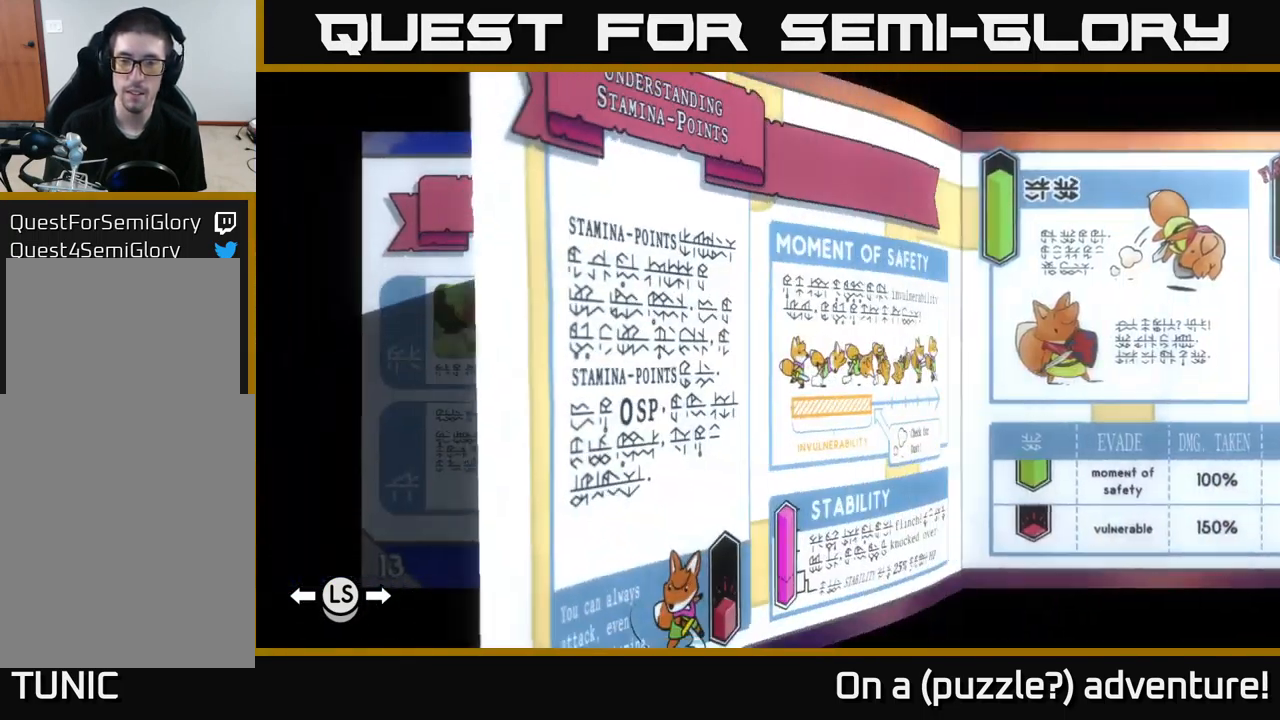
{"buttons": [], "left_stick": "center", "right_stick": "center", "events": []}
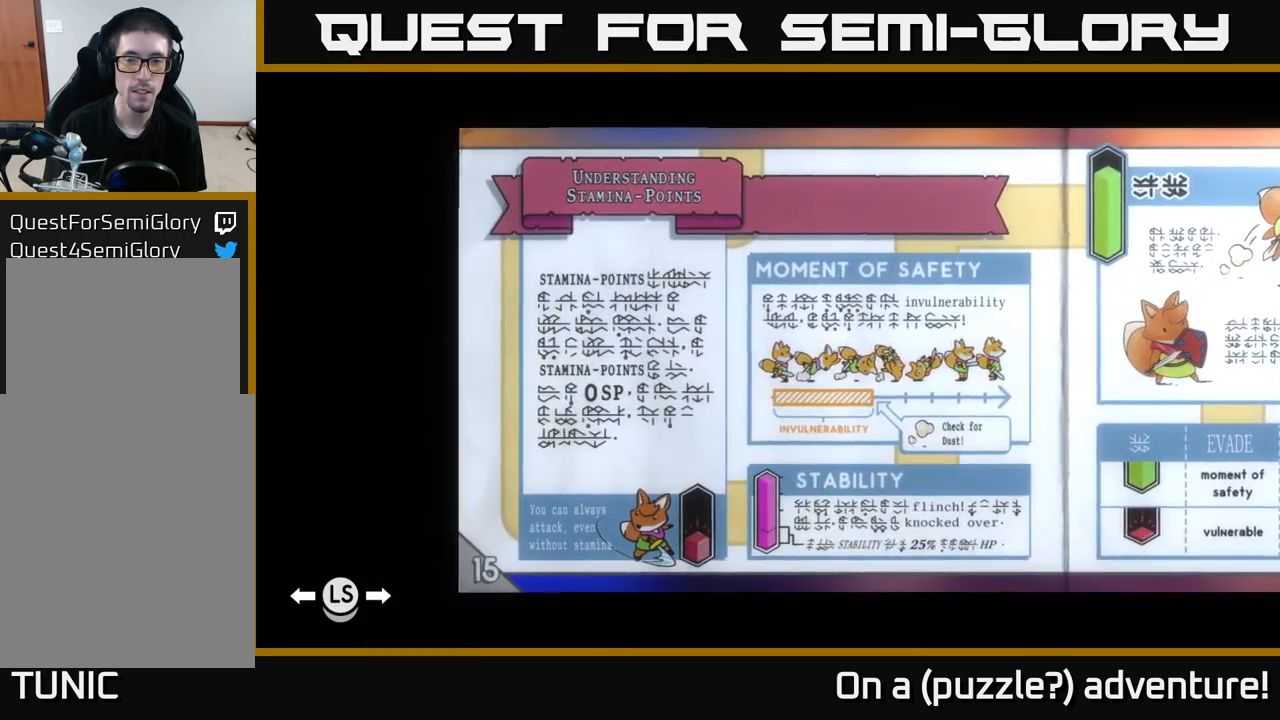
{"buttons": [], "left_stick": "center", "right_stick": "center", "events": []}
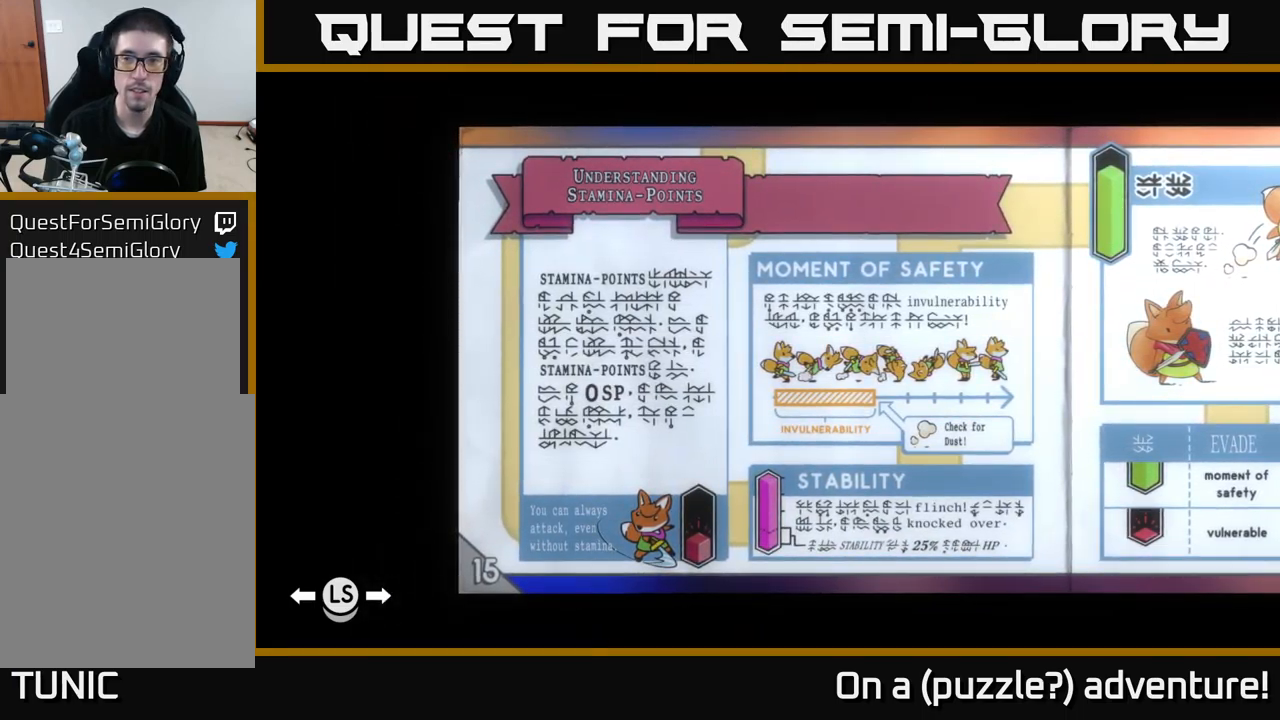
{"buttons": [], "left_stick": "center", "right_stick": "center", "events": []}
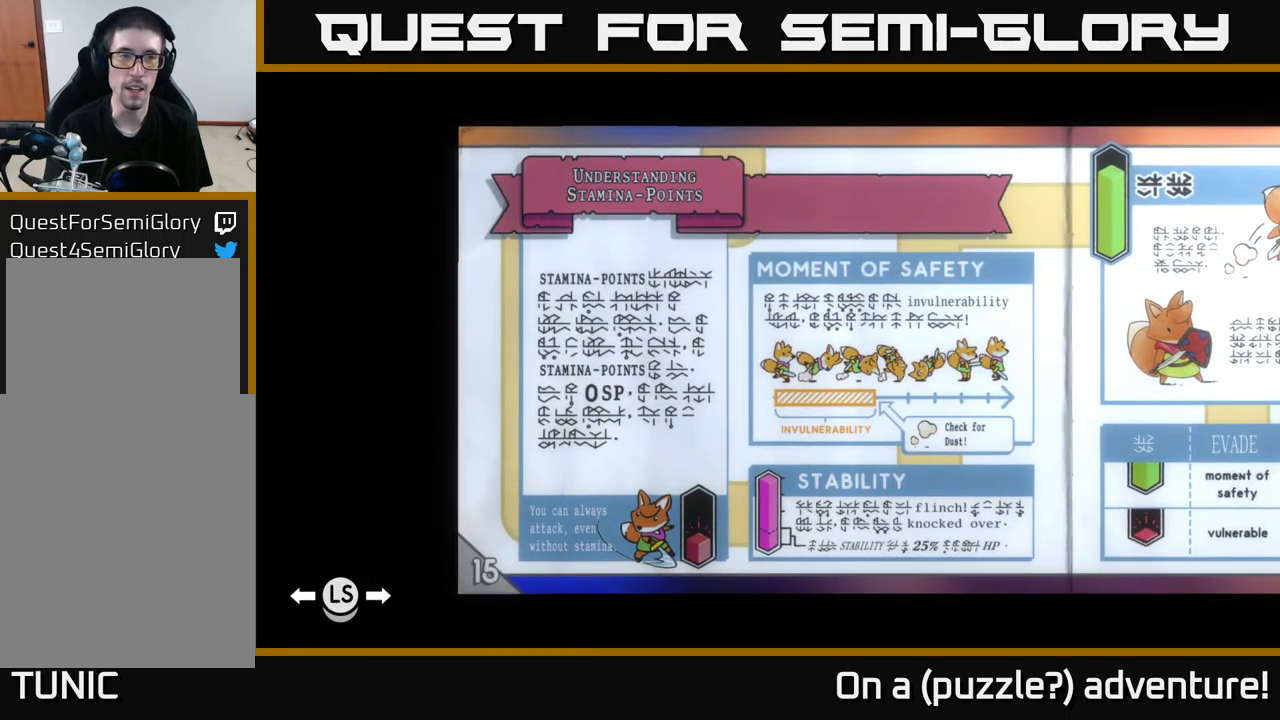
{"buttons": [], "left_stick": "center", "right_stick": "center", "events": []}
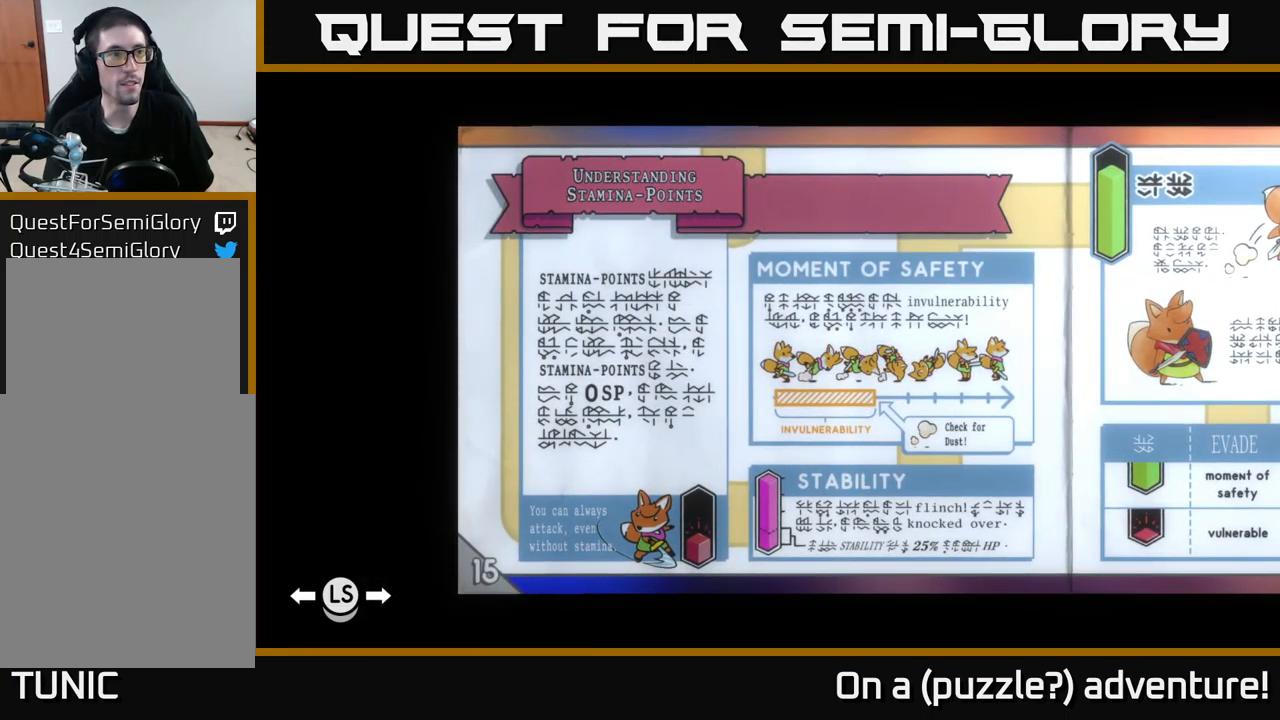
{"buttons": [], "left_stick": "center", "right_stick": "center", "events": []}